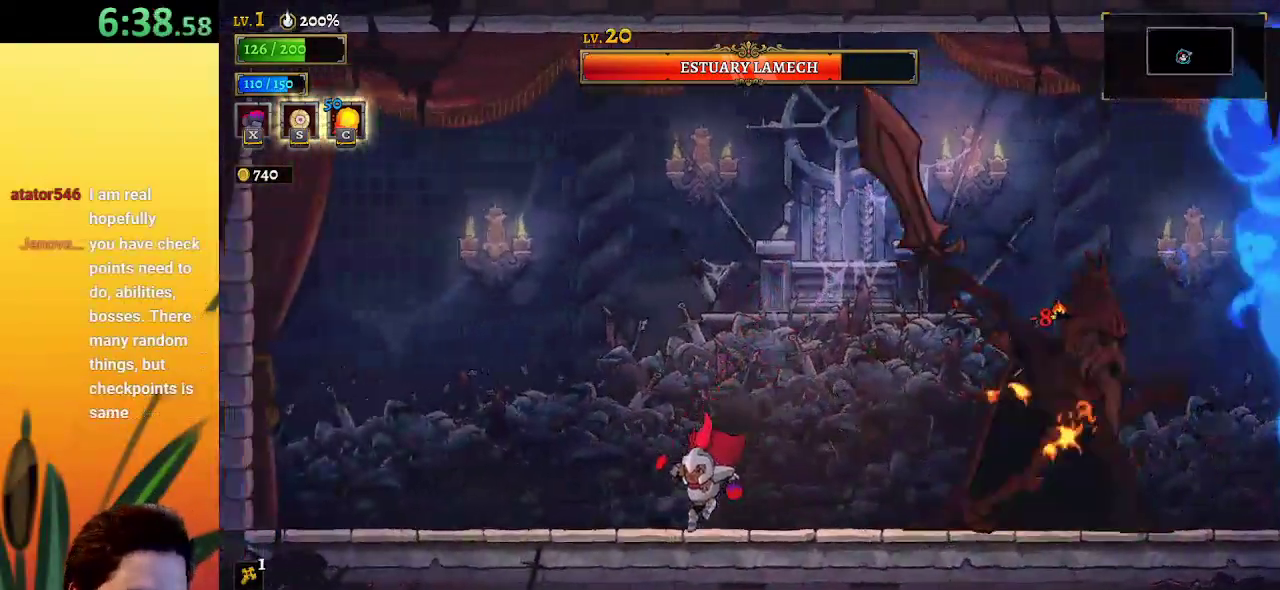
Gameplay with keyboard; each line is a JSON object with the keys held at the frame after it. "events" lists presses ("down") and releases ("up") of "a", "c", "d", "down", "left", "right", "s", "up", "x" and "z" between this image and that frame as [ms after this image, input, new state], when the widget could be followed in between. No other keys are recorded. Mouse input is not recorded.
{"keys": ["left"], "events": [[150, "left", "up"], [150, "right", "down"], [183, "x", "down"], [233, "right", "up"], [300, "left", "down"], [300, "x", "up"]]}
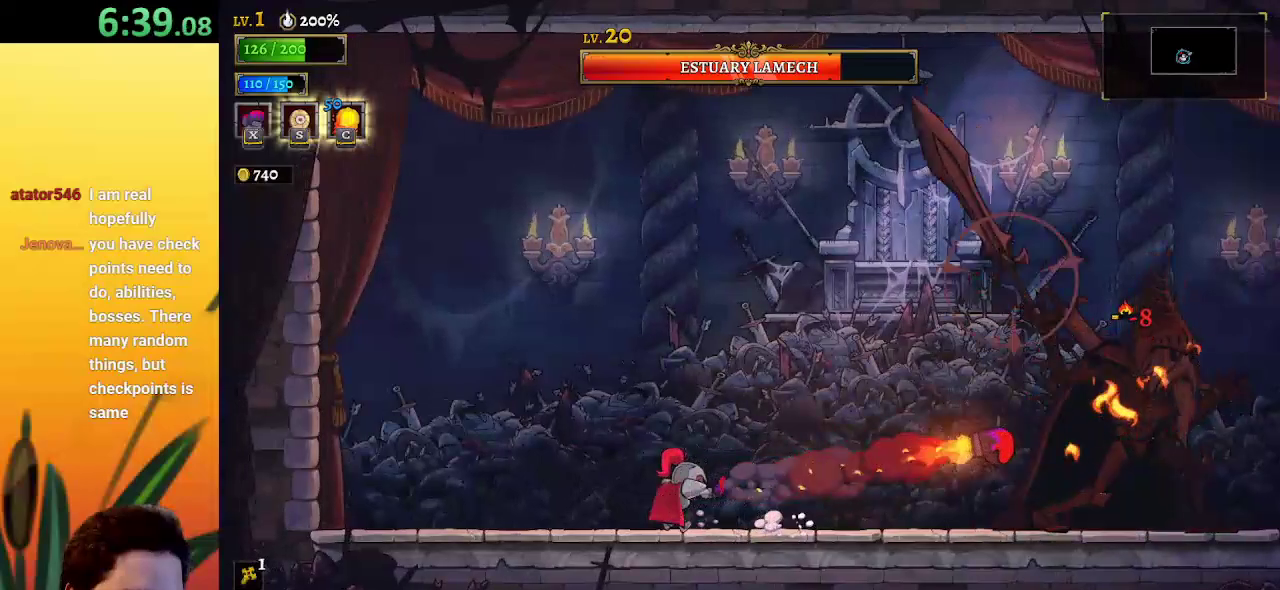
{"keys": [], "events": [[83, "right", "down"], [133, "left", "up"], [167, "x", "down"], [233, "right", "up"], [233, "x", "up"]]}
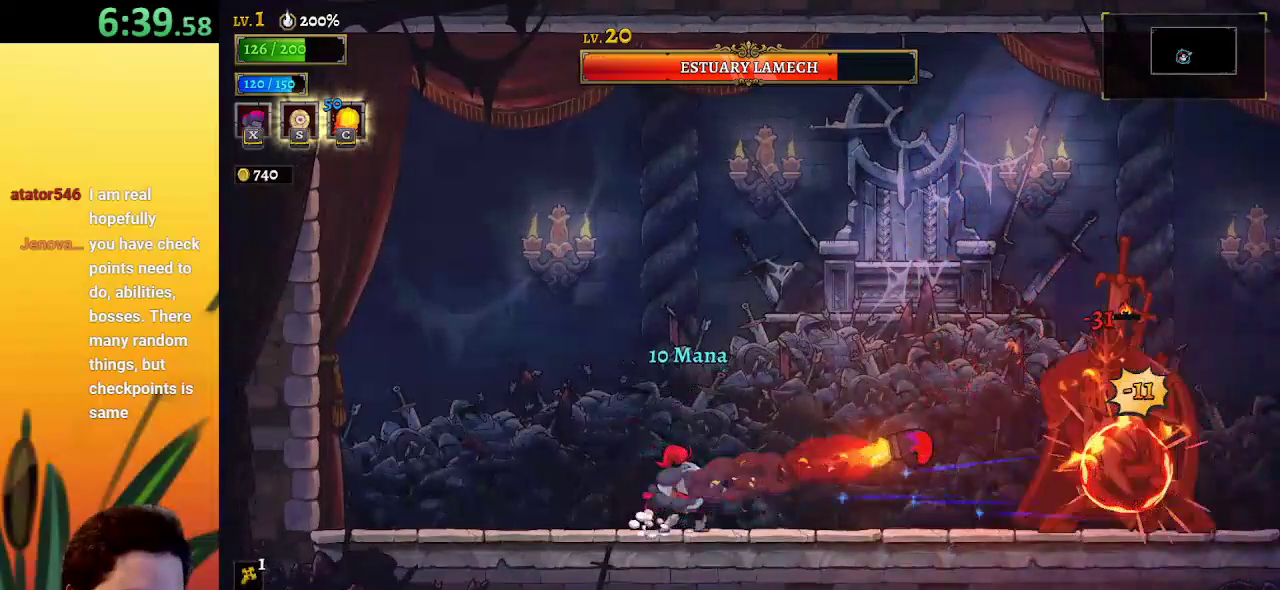
{"keys": ["left"], "events": [[200, "x", "down"], [300, "x", "up"], [433, "left", "down"]]}
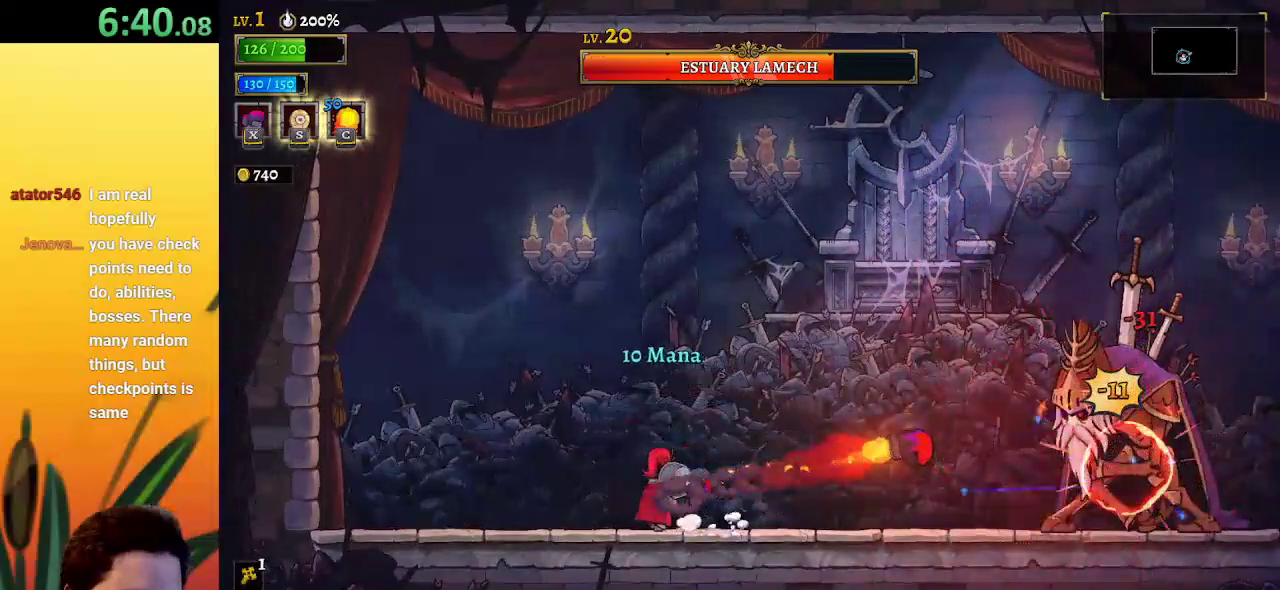
{"keys": [], "events": [[167, "left", "up"], [167, "right", "down"], [217, "x", "down"], [267, "right", "up"], [317, "x", "up"]]}
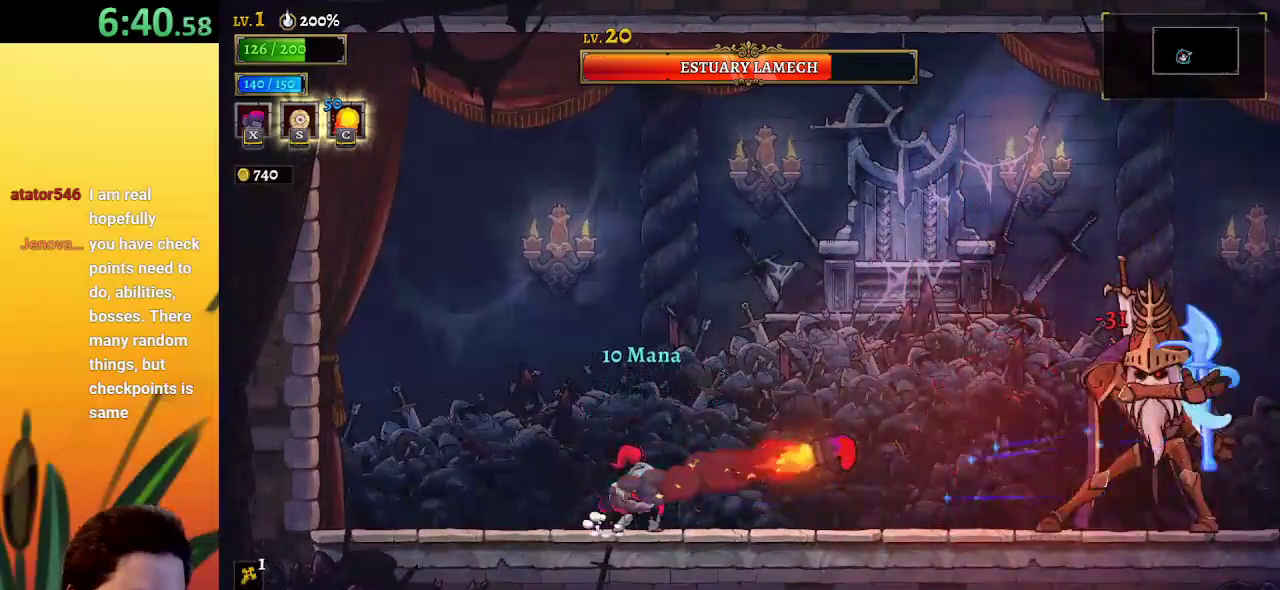
{"keys": ["right", "z"], "events": [[183, "x", "down"], [233, "left", "down"], [283, "x", "up"], [383, "left", "up"], [417, "right", "down"], [467, "z", "down"]]}
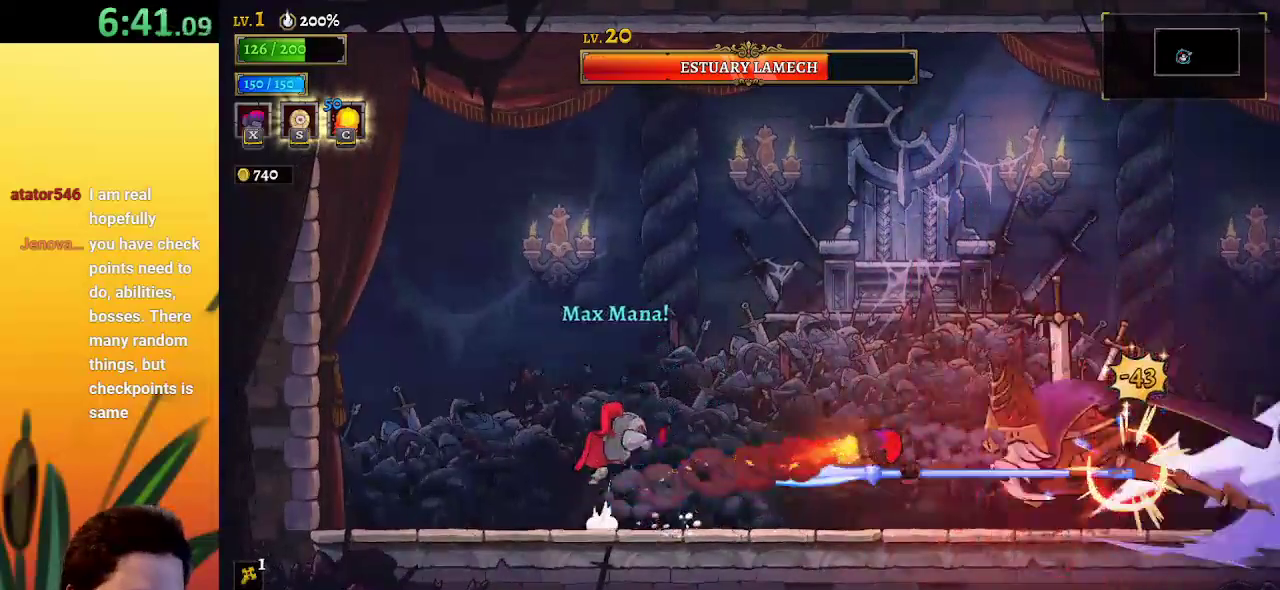
{"keys": ["right", "z"], "events": []}
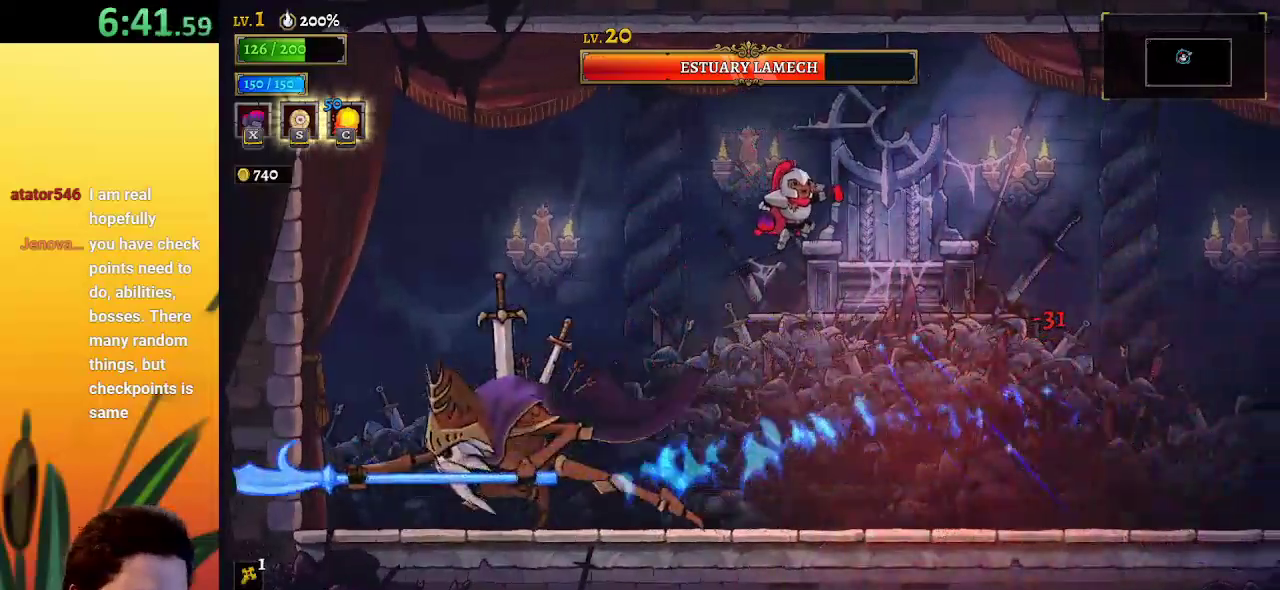
{"keys": ["left"], "events": [[33, "z", "up"], [367, "left", "down"], [417, "x", "down"], [450, "right", "up"], [500, "x", "up"]]}
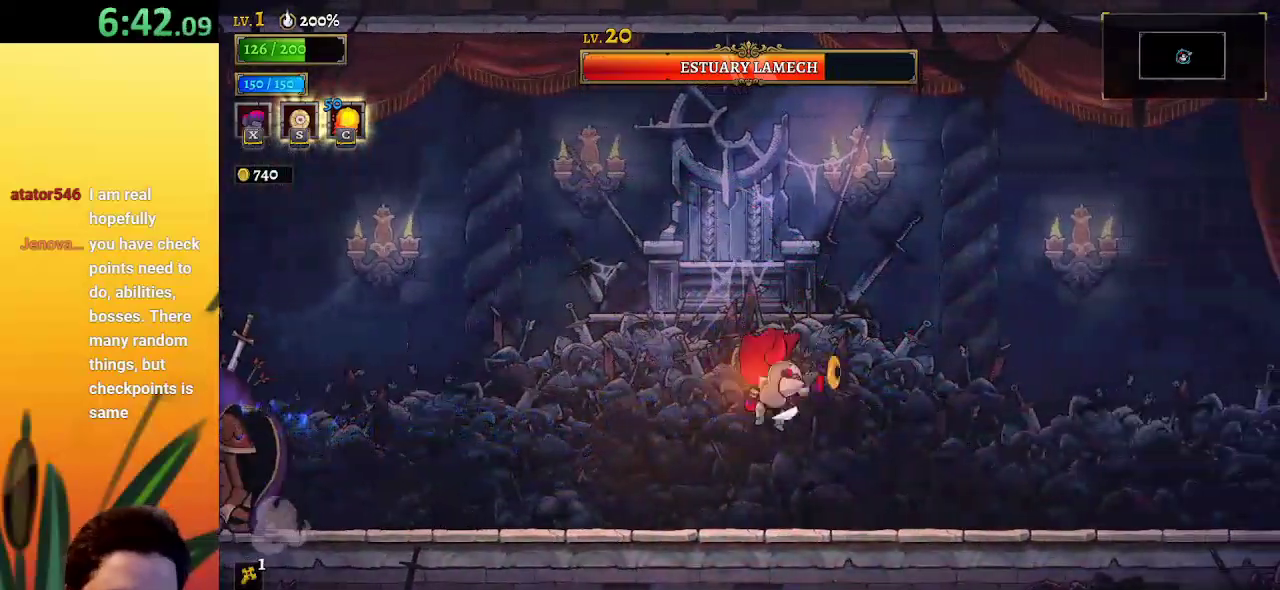
{"keys": [], "events": [[50, "left", "up"], [100, "c", "down"], [200, "c", "up"]]}
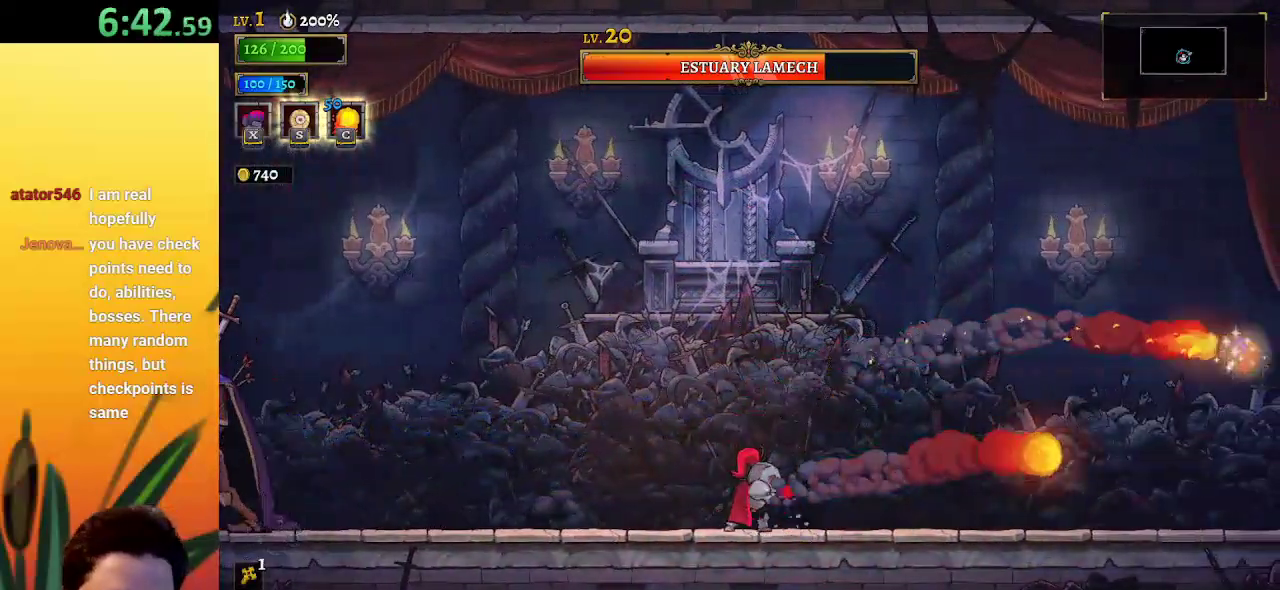
{"keys": [], "events": [[200, "left", "down"], [300, "x", "down"], [400, "x", "up"], [433, "left", "up"]]}
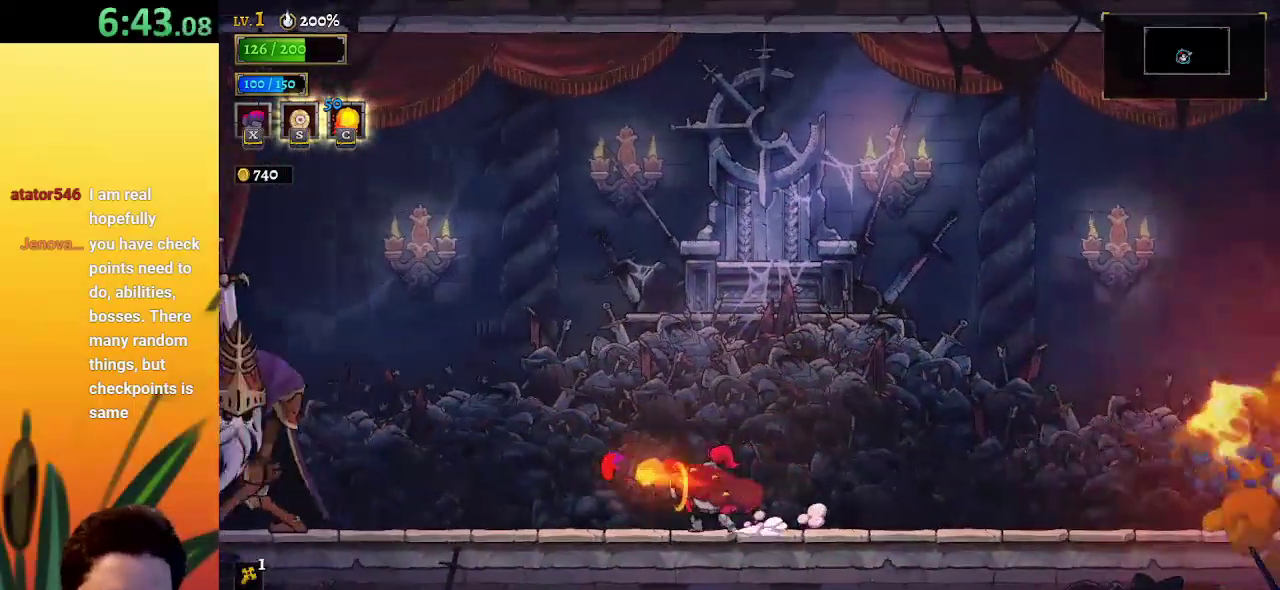
{"keys": [], "events": [[217, "x", "down"], [267, "x", "up"]]}
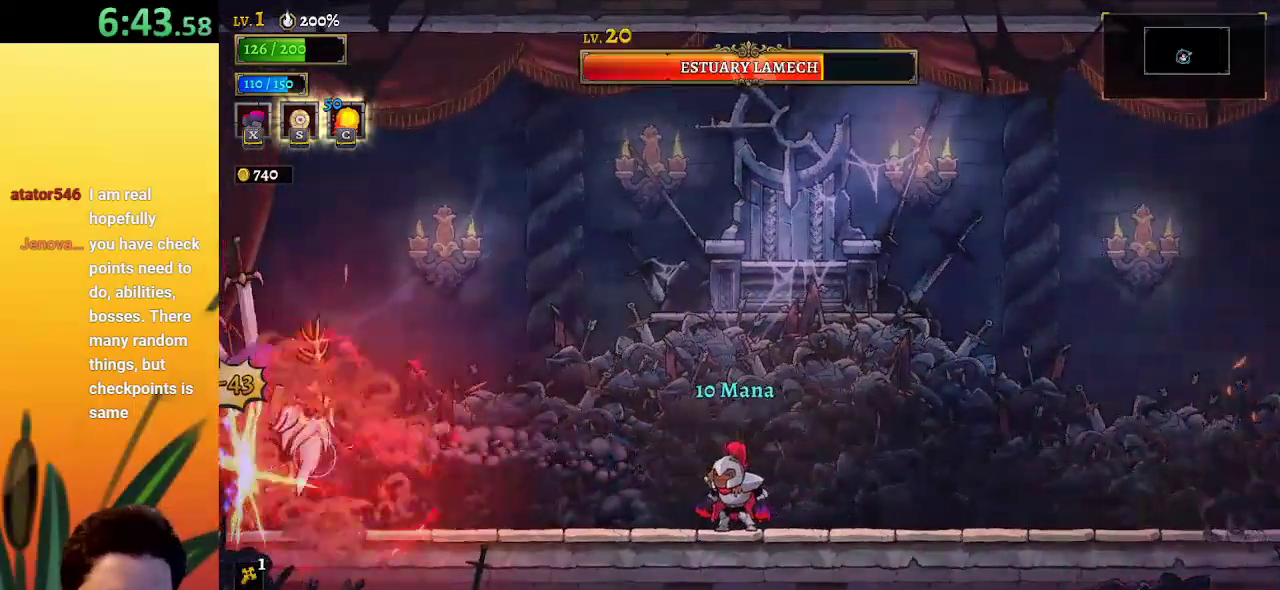
{"keys": [], "events": [[150, "x", "down"], [200, "x", "up"]]}
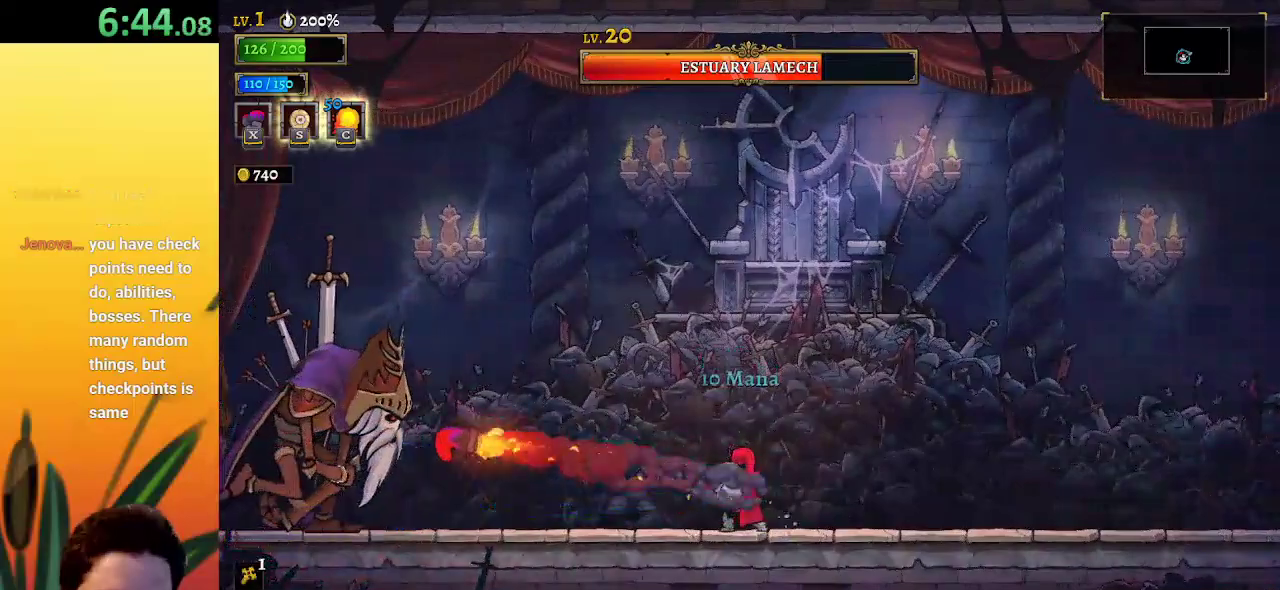
{"keys": ["right"], "events": [[133, "x", "down"], [233, "x", "up"], [317, "c", "down"], [417, "c", "up"], [467, "right", "down"]]}
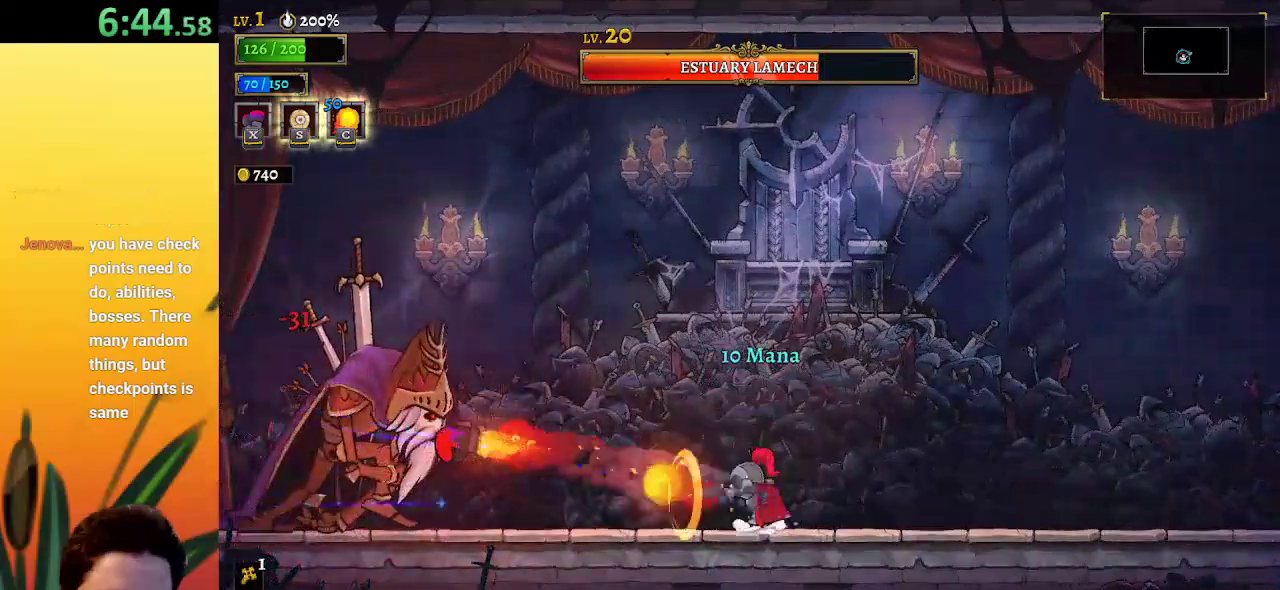
{"keys": [], "events": [[200, "right", "up"], [250, "left", "down"], [333, "x", "down"], [383, "left", "up"], [433, "x", "up"]]}
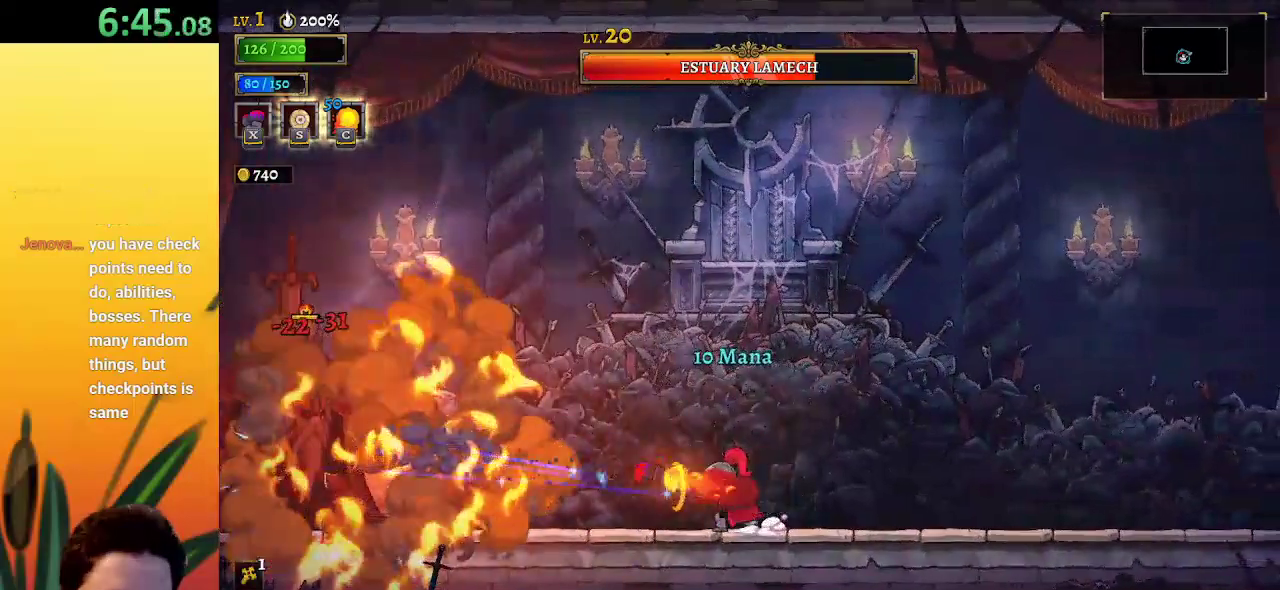
{"keys": ["right"], "events": [[350, "x", "down"], [450, "right", "down"], [450, "x", "up"]]}
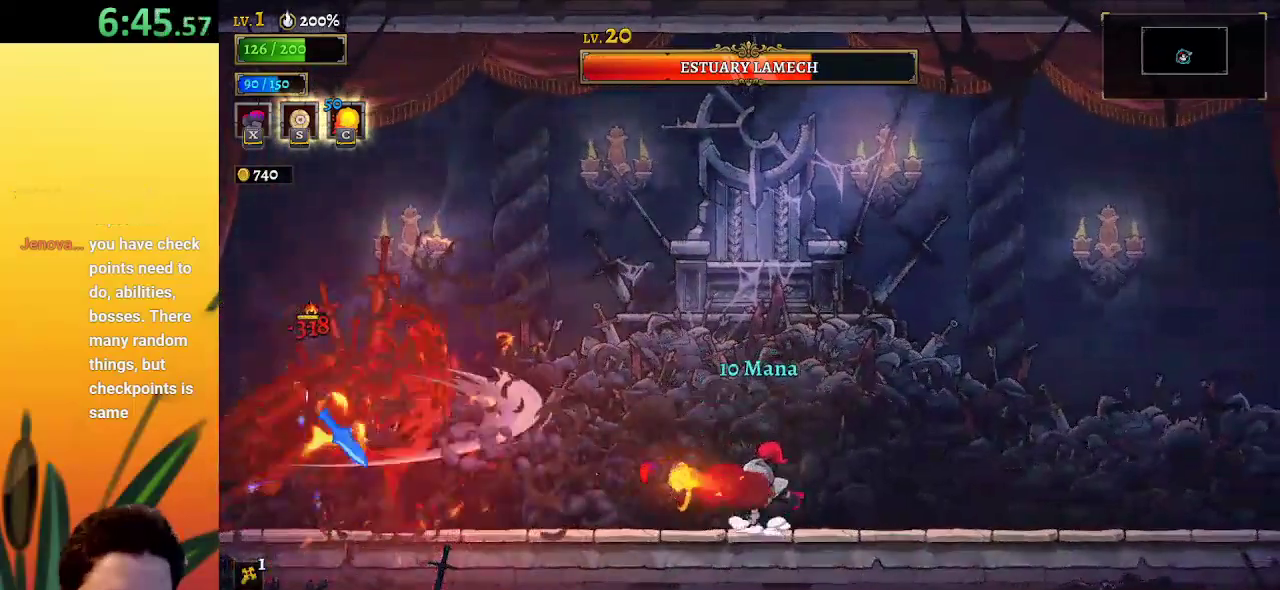
{"keys": ["left", "x", "z"], "events": [[283, "z", "down"], [317, "left", "down"], [317, "right", "up"], [417, "x", "down"]]}
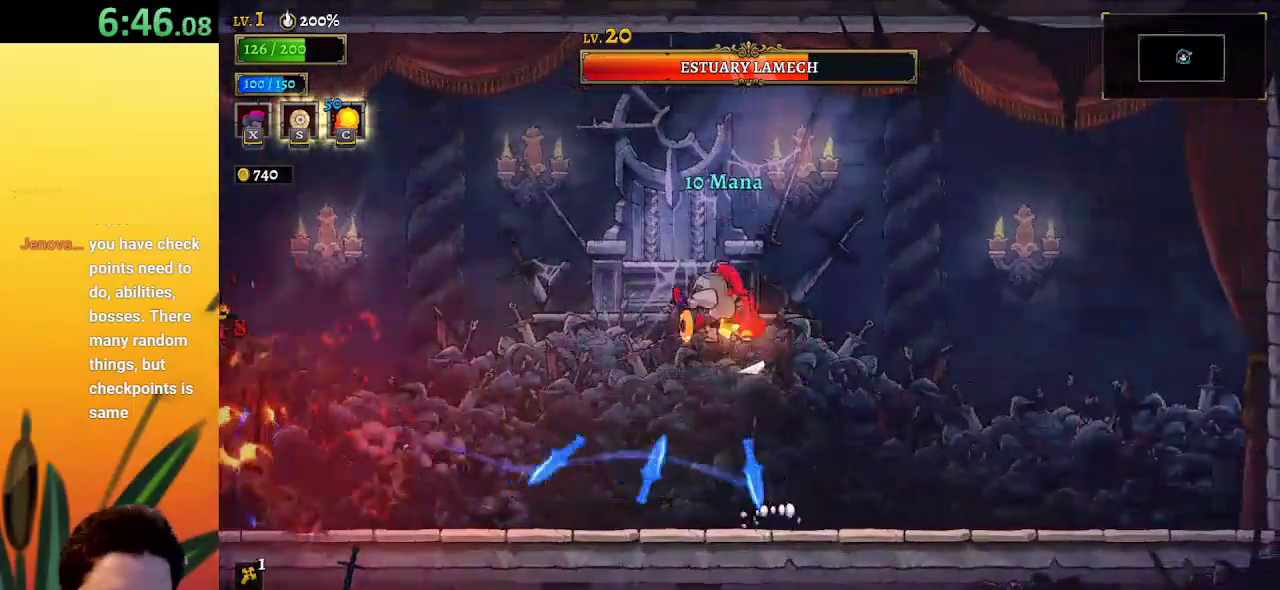
{"keys": ["right"], "events": [[17, "left", "up"], [200, "x", "up"], [250, "z", "up"], [383, "right", "down"]]}
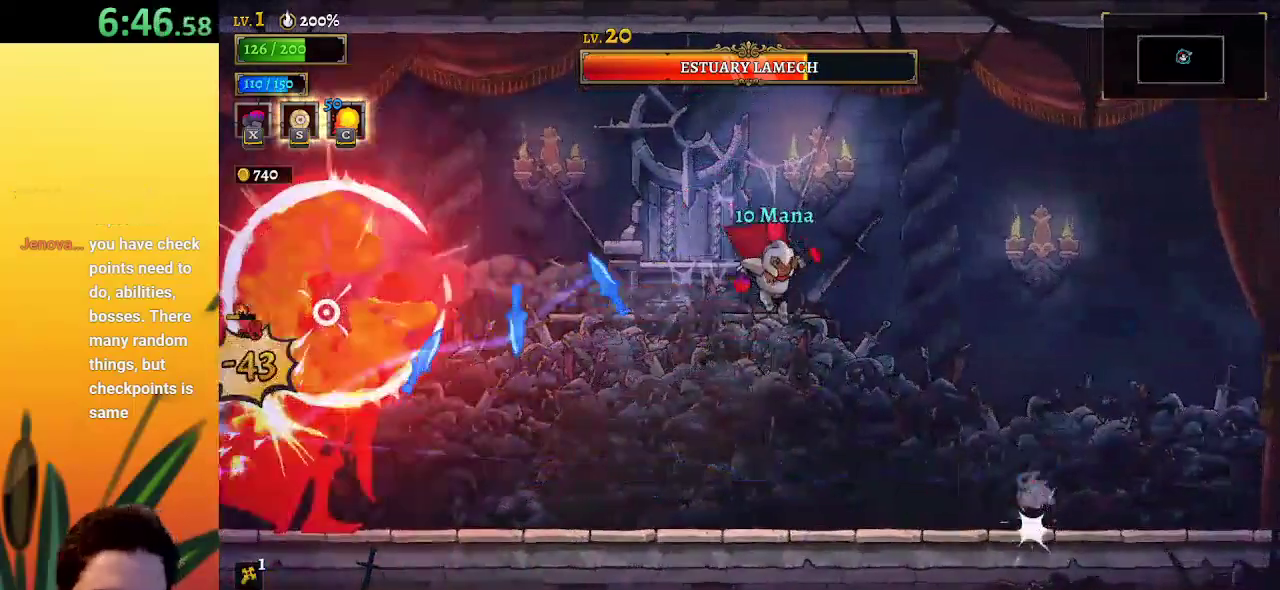
{"keys": [], "events": [[217, "left", "down"], [217, "right", "up"], [217, "x", "down"], [300, "x", "up"], [350, "left", "up"]]}
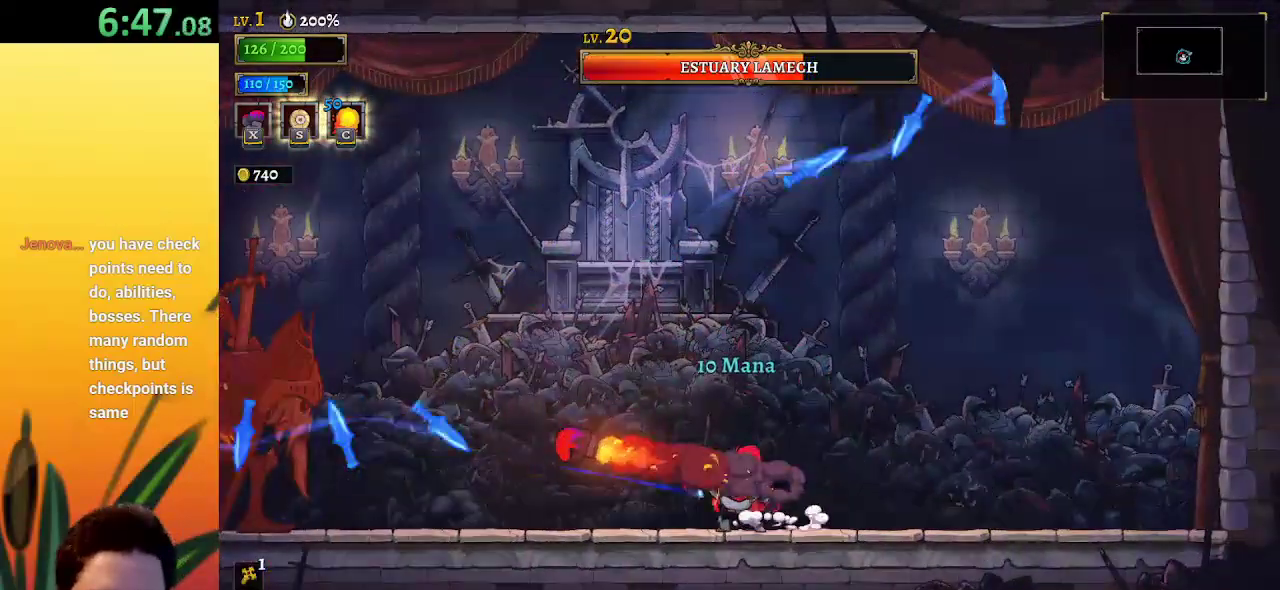
{"keys": ["z"], "events": [[133, "z", "down"], [183, "x", "down"], [500, "x", "up"]]}
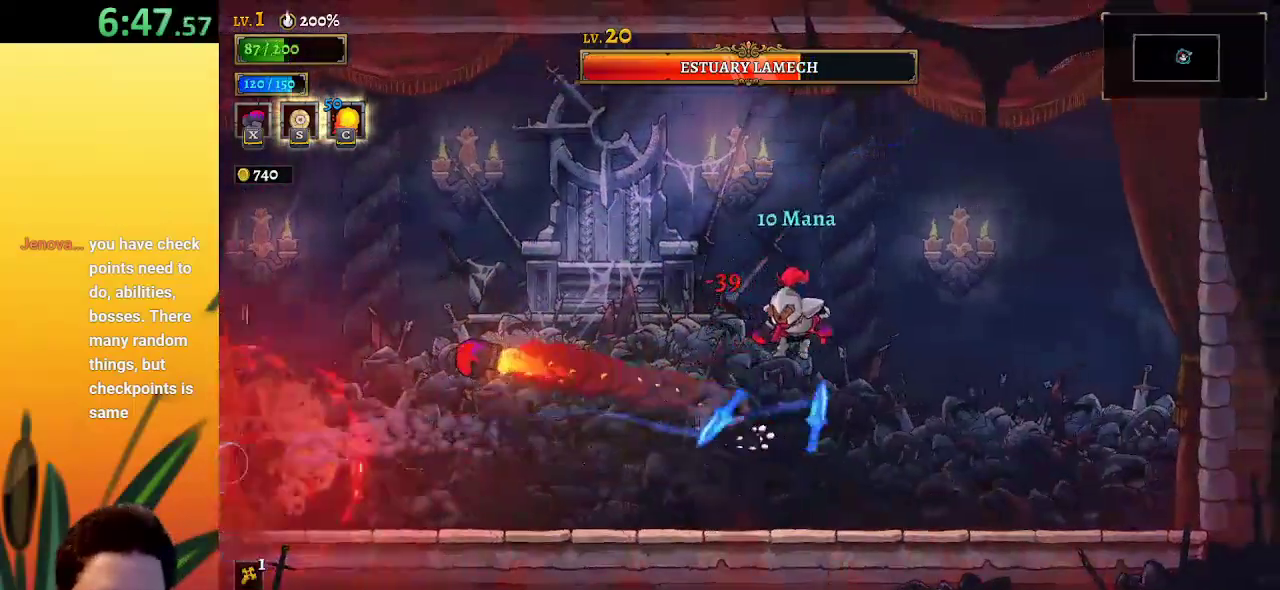
{"keys": ["left"], "events": [[100, "z", "up"], [283, "left", "down"]]}
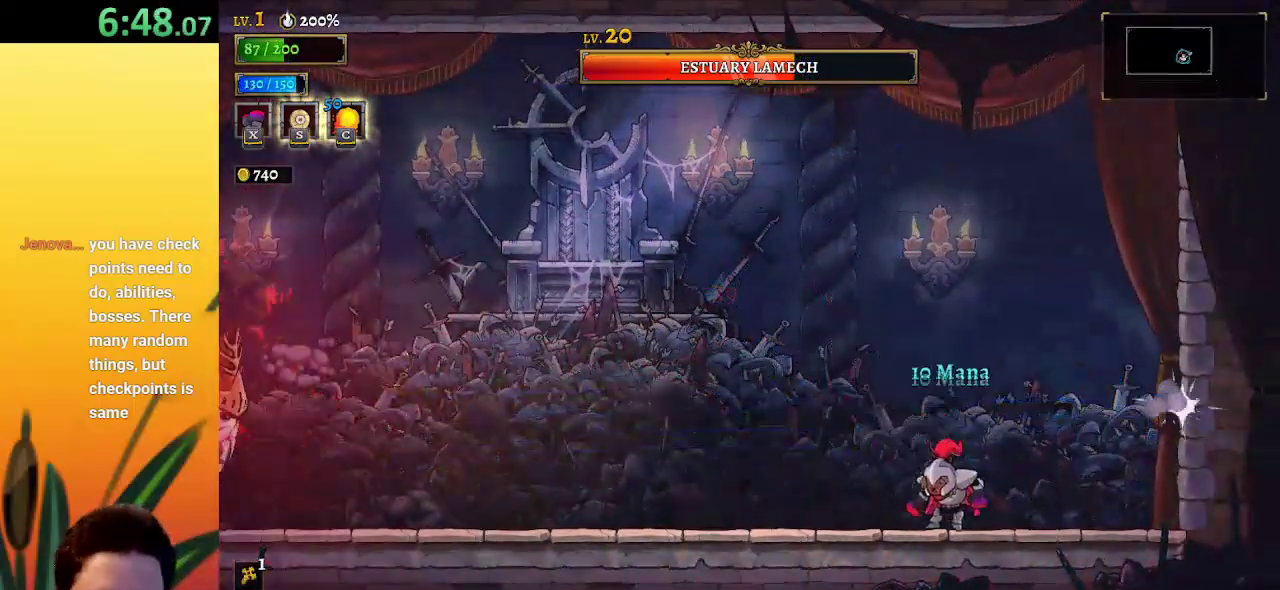
{"keys": [], "events": [[167, "z", "down"], [250, "x", "down"], [300, "z", "up"], [350, "x", "up"], [400, "left", "up"]]}
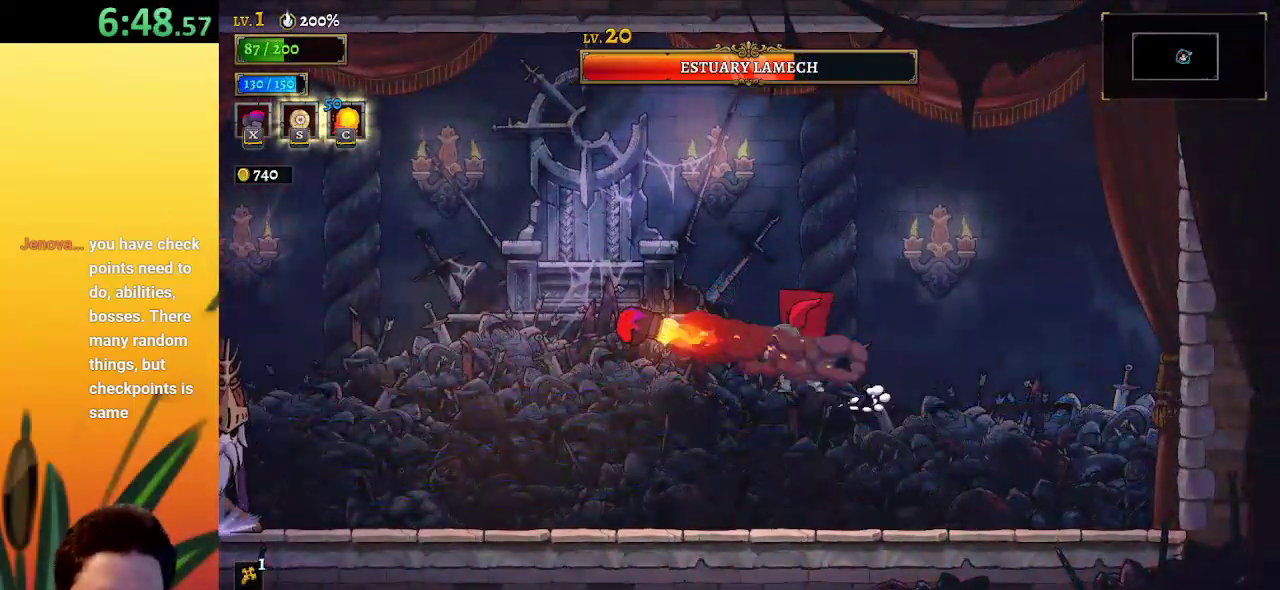
{"keys": [], "events": [[233, "x", "down"], [350, "x", "up"]]}
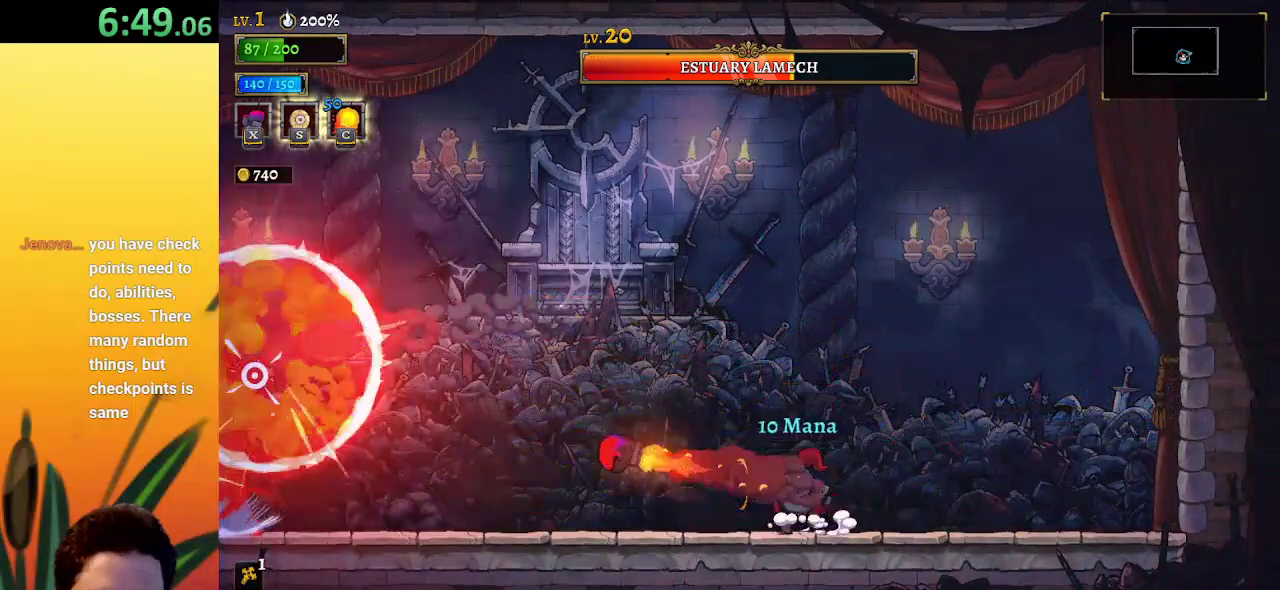
{"keys": ["d", "right"], "events": [[267, "right", "down"], [400, "d", "down"]]}
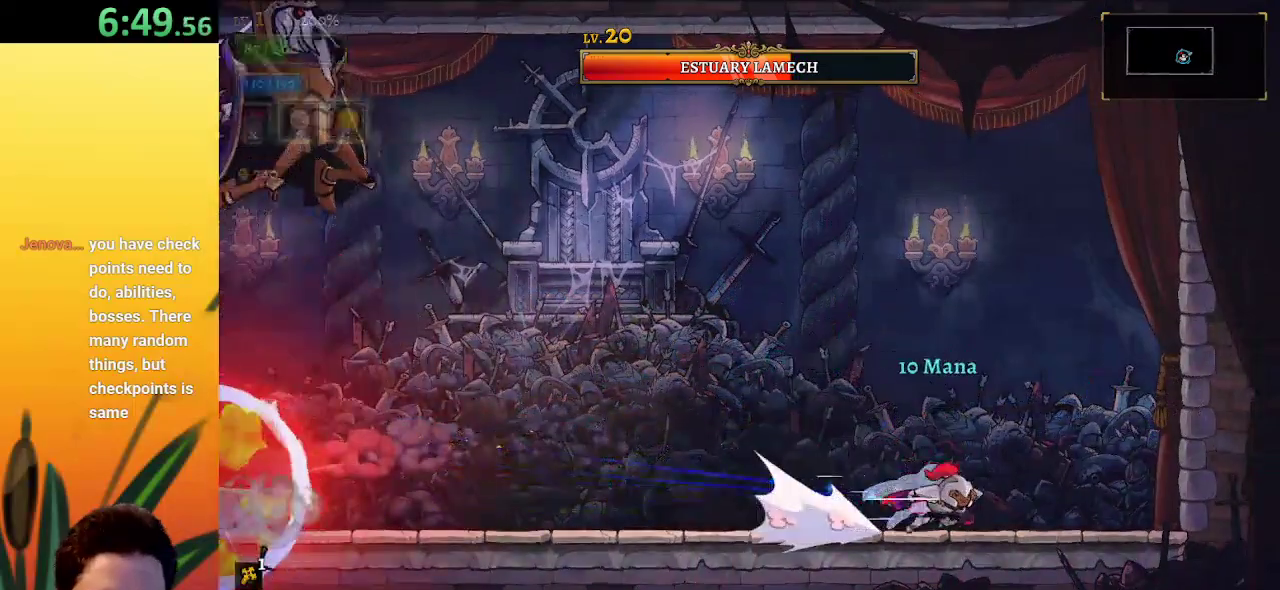
{"keys": [], "events": [[83, "d", "up"], [333, "left", "down"], [367, "right", "up"], [417, "left", "up"], [417, "x", "down"], [467, "x", "up"]]}
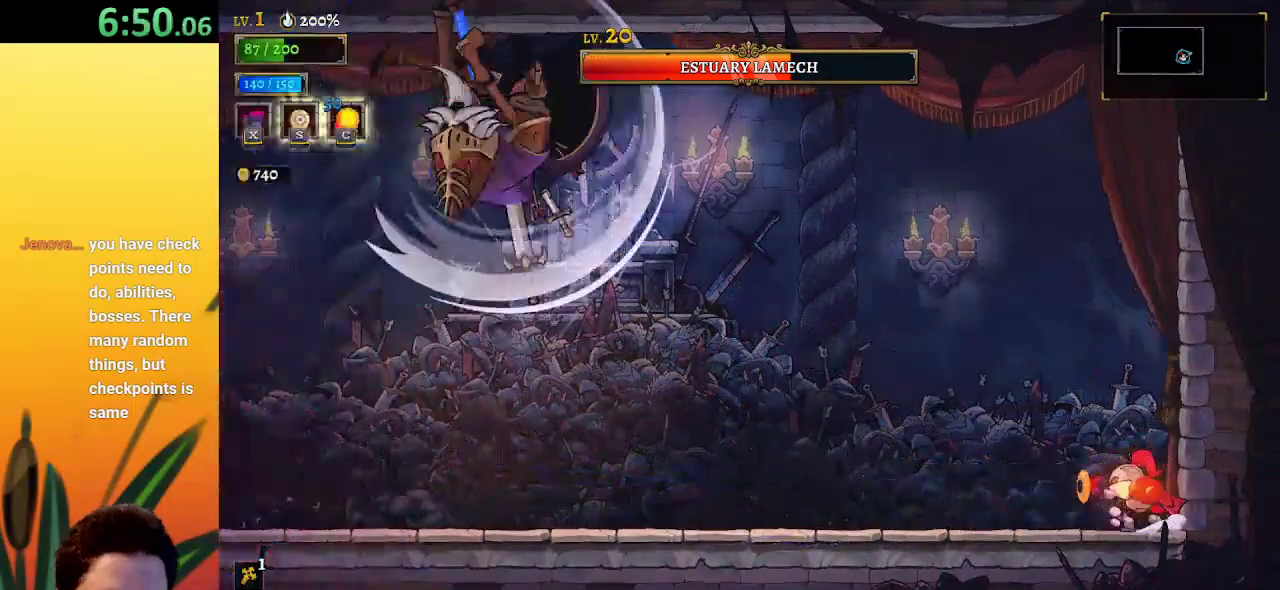
{"keys": ["x"], "events": [[467, "x", "down"]]}
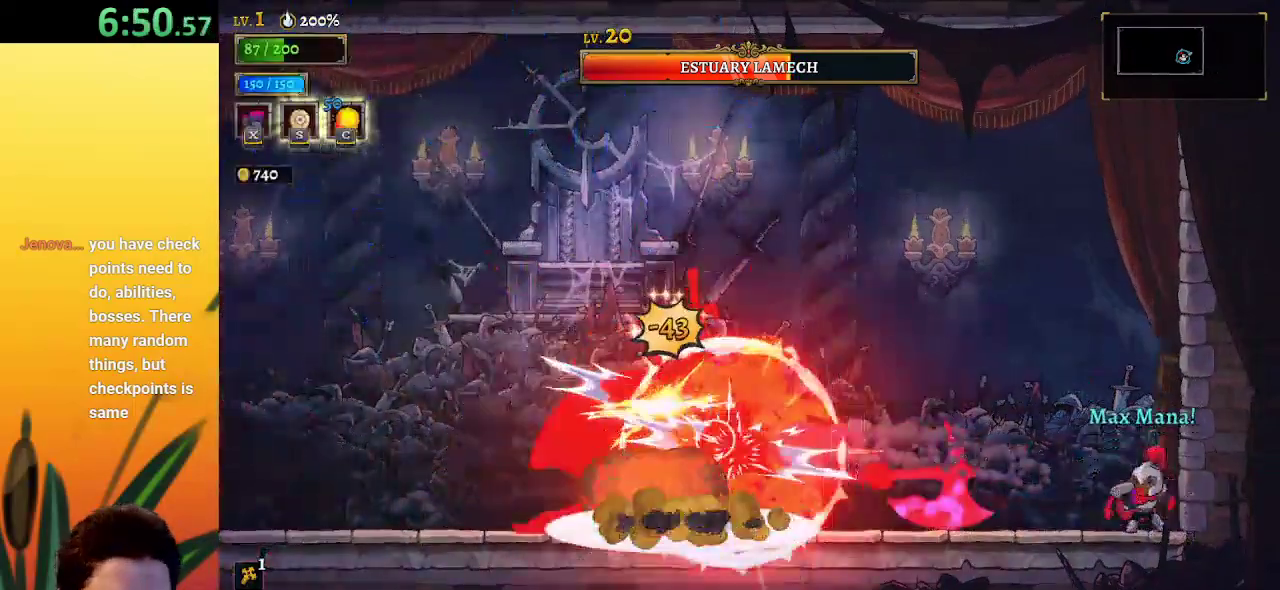
{"keys": ["a", "left"], "events": [[67, "x", "up"], [417, "left", "down"], [467, "a", "down"]]}
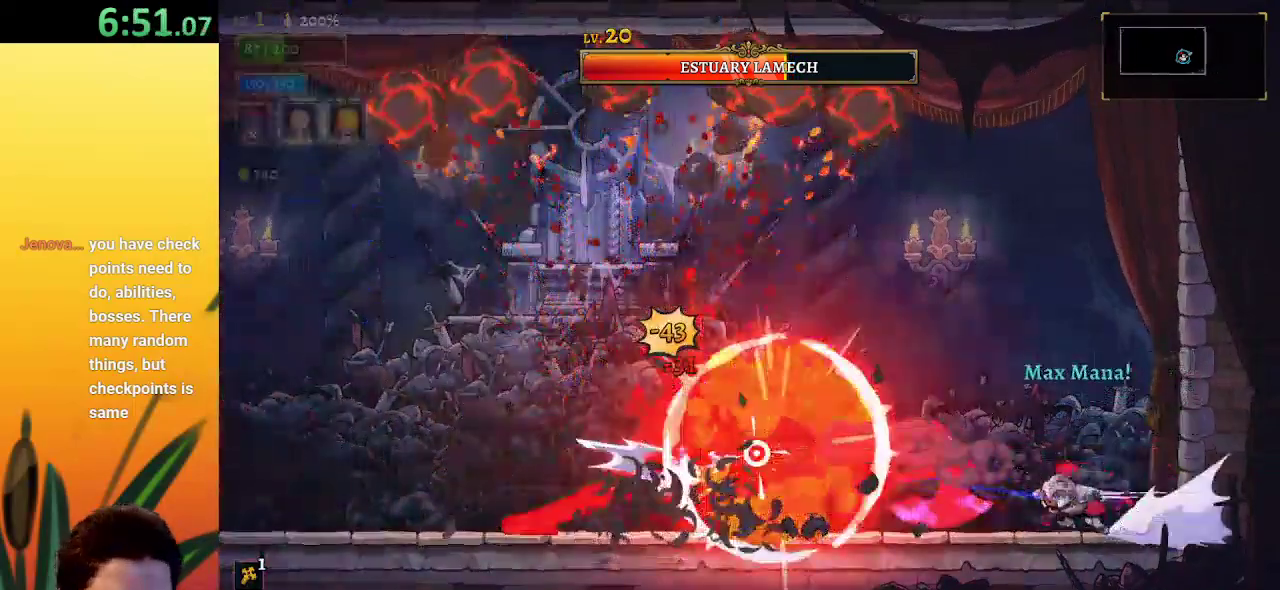
{"keys": [], "events": [[67, "a", "up"], [300, "left", "up"]]}